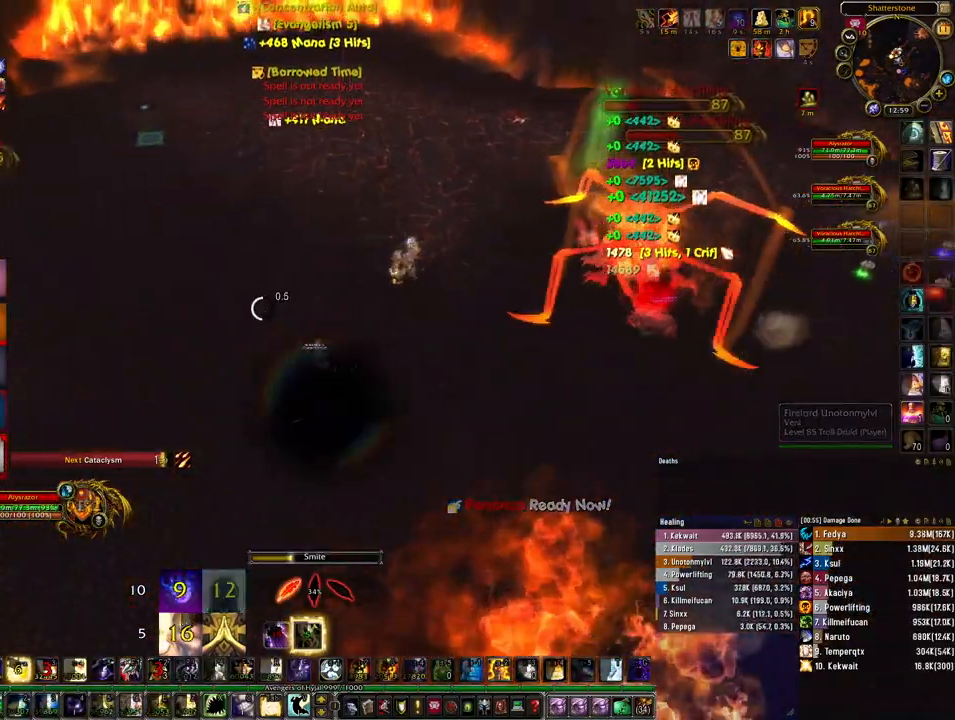
Gameplay with keyboard and mouse; each line is a JSON object with the keys and mouse buttons held at the frame after it. "events" lists presses ("down") and releases ("up") of "1", "2", "3", "4", "5", "a", "alt", "b", "c", "ctrl", "d", "e", "f", "g", "q", "r", "s", "shift", "space", "t", "tab", "tilde", "v", "w", "x", "z", "mouse_left", "mouse_wheel", "mouse_right", "mouse_mb4" and "mouse_mb5" between this image and that frame as [ms after this image, input, new state], when the widget could be followed in between. "mouse_left", "mouse_wheel", "mouse_right", "mouse_mb4", "mouse_mb5" = the "left", "wheel", "right", "mb4", "mb5" buttons of the "mouse" list. No other keys are recorded. "wheel" means that the mouse wheel is clicked or scrolled. Mouse movement is not recorded.
{"keys": ["d", "w"], "mouse": ["right"], "events": []}
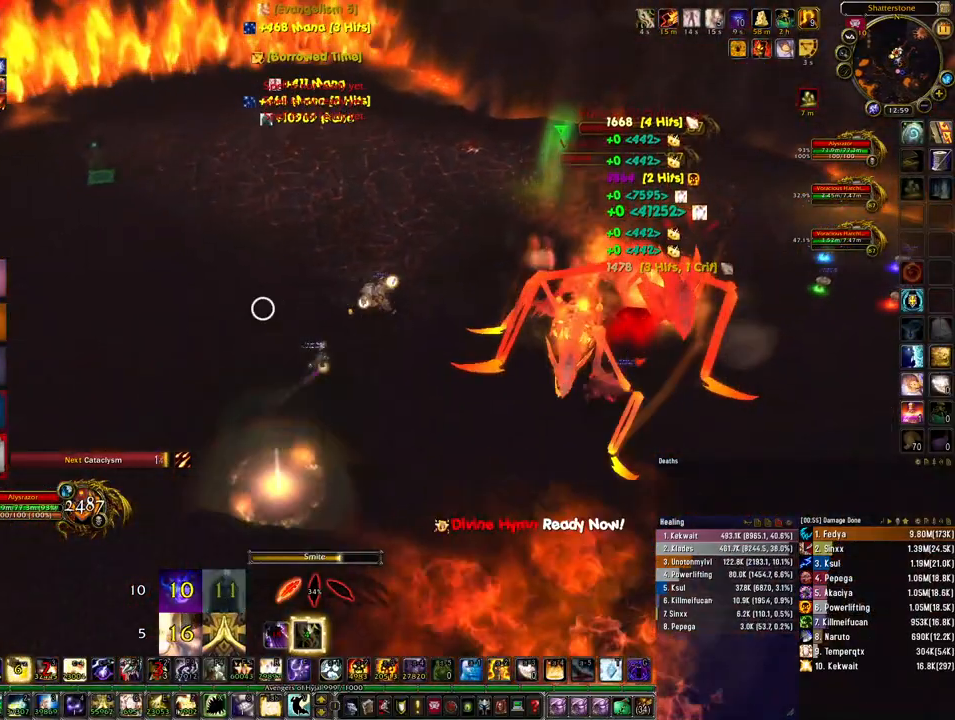
{"keys": ["ctrl"], "mouse": ["right"], "events": [[233, "d", "up"], [233, "w", "up"], [267, "ctrl", "down"], [367, "4", "down"], [467, "4", "up"]]}
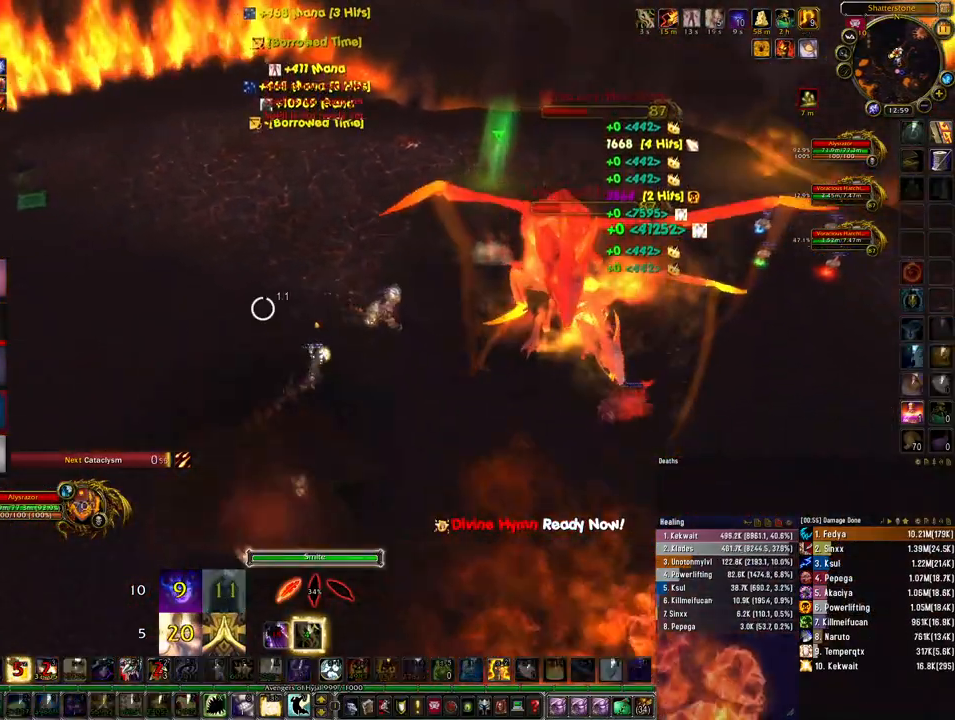
{"keys": ["ctrl", "w"], "mouse": ["right"], "events": [[67, "4", "down"], [133, "4", "up"], [433, "w", "down"]]}
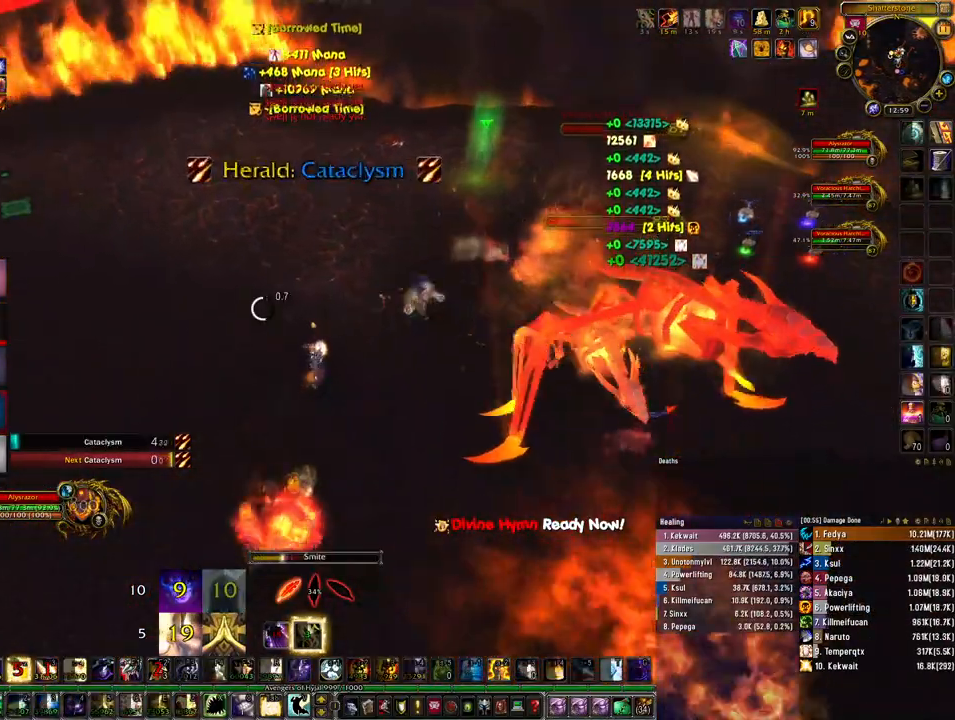
{"keys": ["w"], "mouse": [], "events": [[400, "mouse_right", "up"], [433, "ctrl", "up"]]}
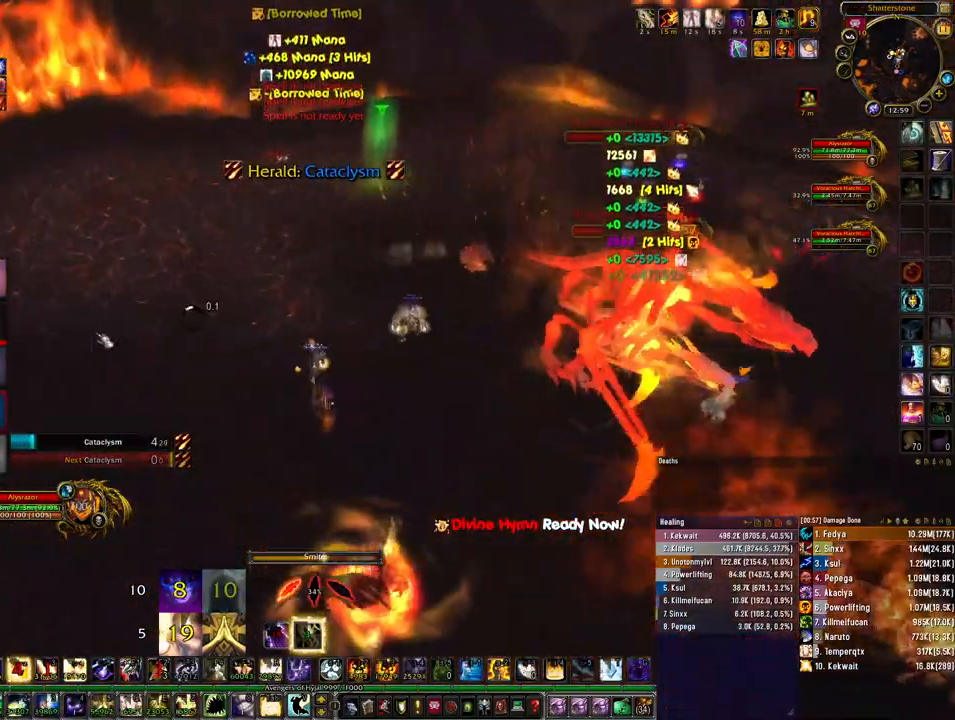
{"keys": ["r"], "mouse": [], "events": [[67, "d", "down"], [233, "w", "up"], [267, "d", "up"], [500, "r", "down"]]}
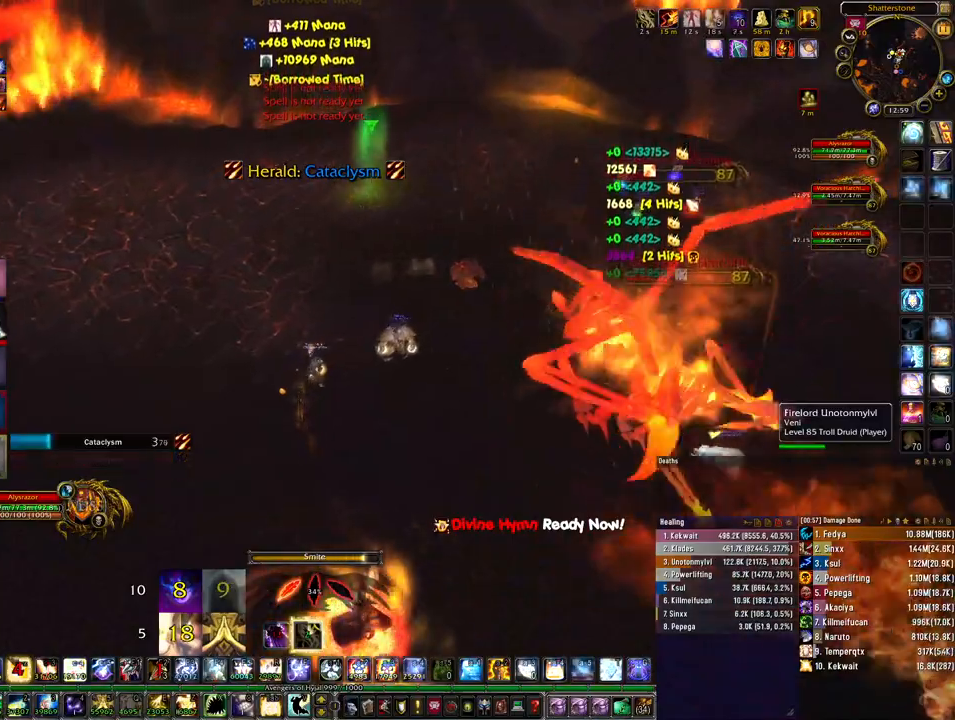
{"keys": ["c", "w"], "mouse": [], "events": [[100, "r", "up"], [167, "r", "down"], [233, "r", "up"], [333, "r", "down"], [367, "r", "up"], [467, "w", "down"], [500, "c", "down"]]}
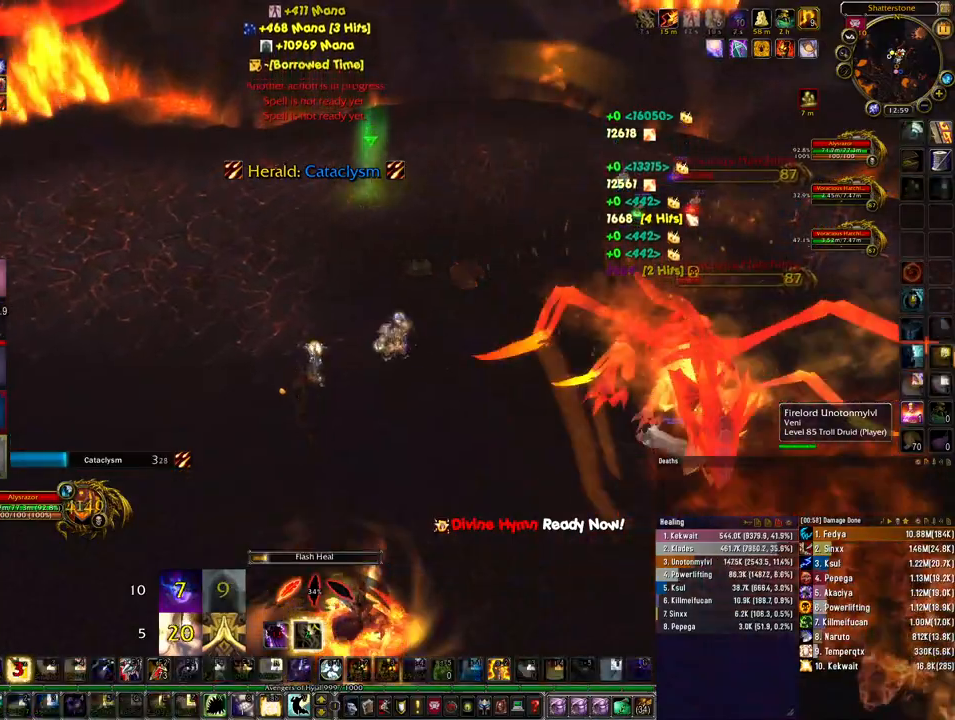
{"keys": [], "mouse": [], "events": [[133, "c", "up"], [167, "c", "down"], [267, "c", "up"], [333, "c", "down"], [433, "c", "up"], [467, "w", "up"]]}
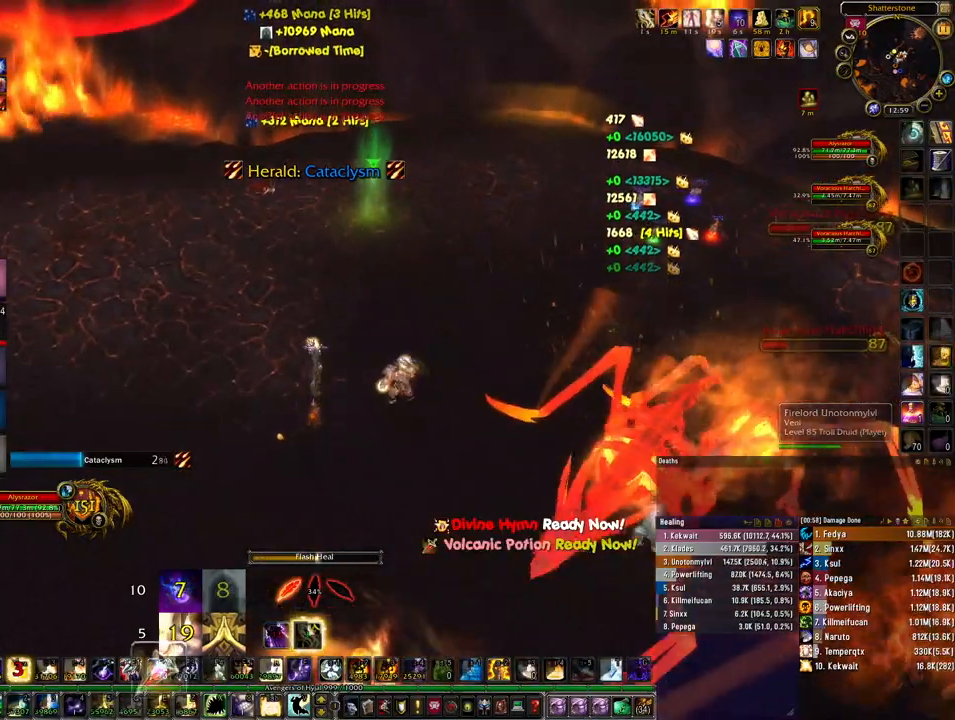
{"keys": ["q"], "mouse": [], "events": [[433, "q", "down"]]}
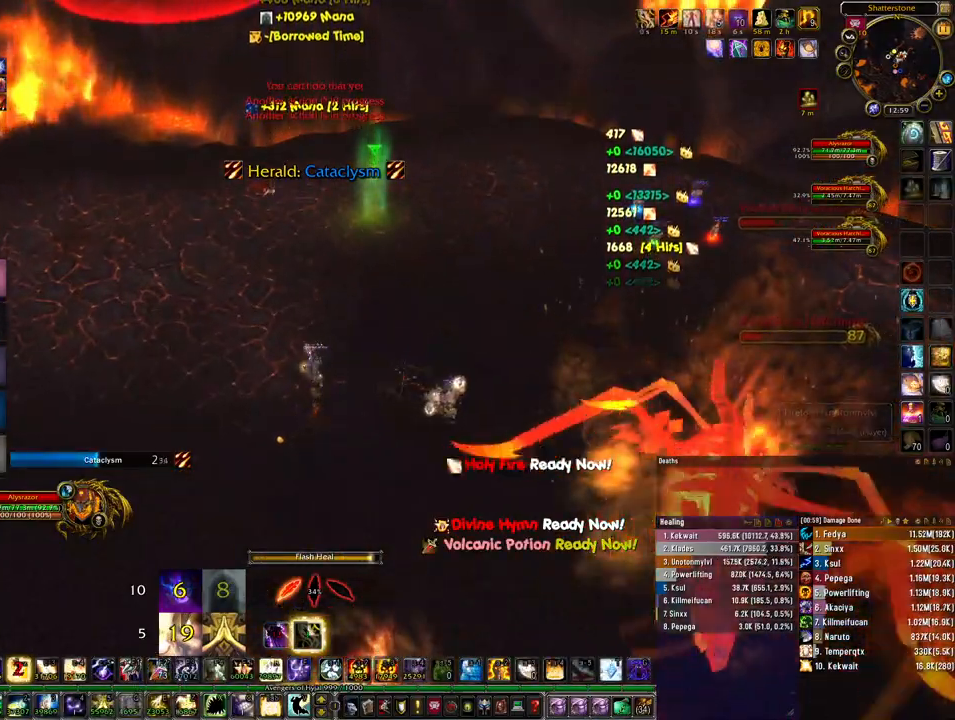
{"keys": ["r"], "mouse": [], "events": [[33, "q", "up"], [100, "q", "down"], [200, "q", "up"], [433, "r", "down"]]}
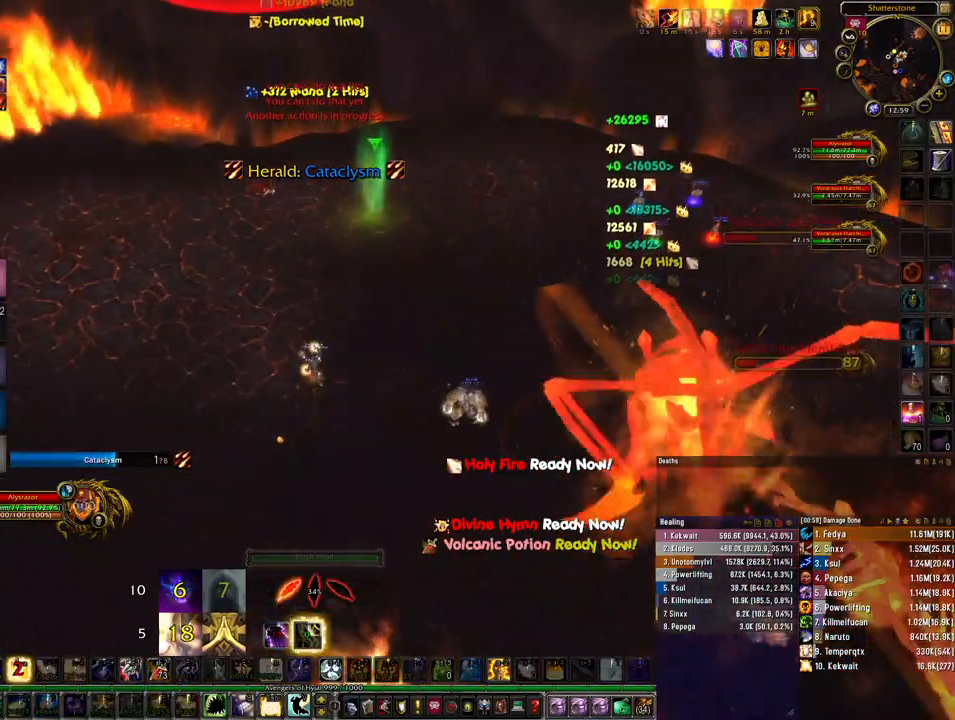
{"keys": [], "mouse": ["right"], "events": [[67, "r", "up"], [367, "mouse_right", "down"]]}
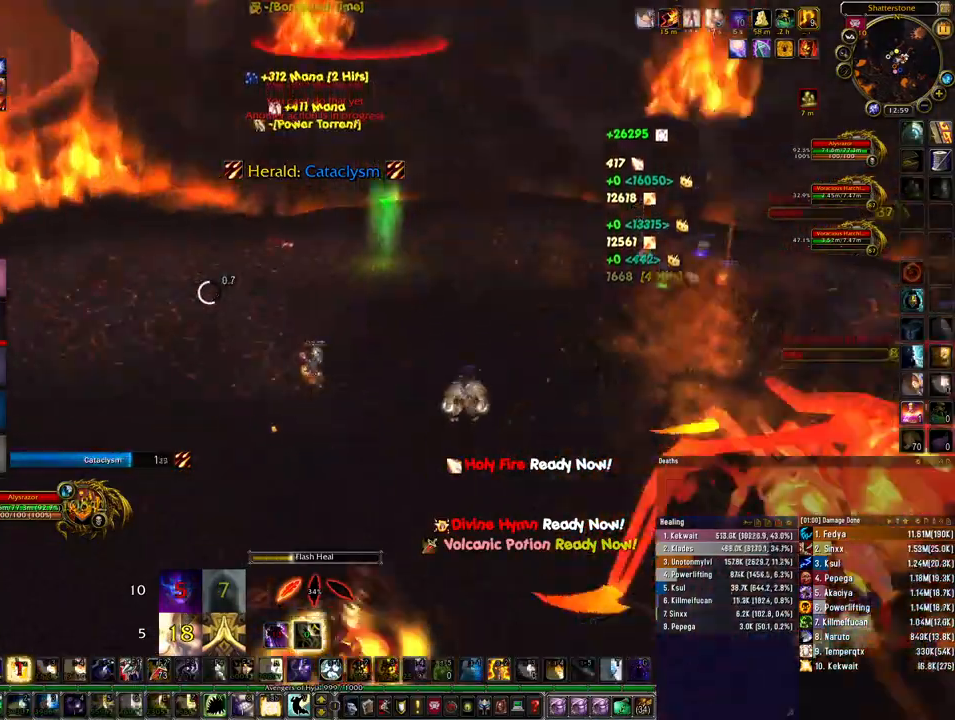
{"keys": [], "mouse": [], "events": [[67, "mouse_right", "up"]]}
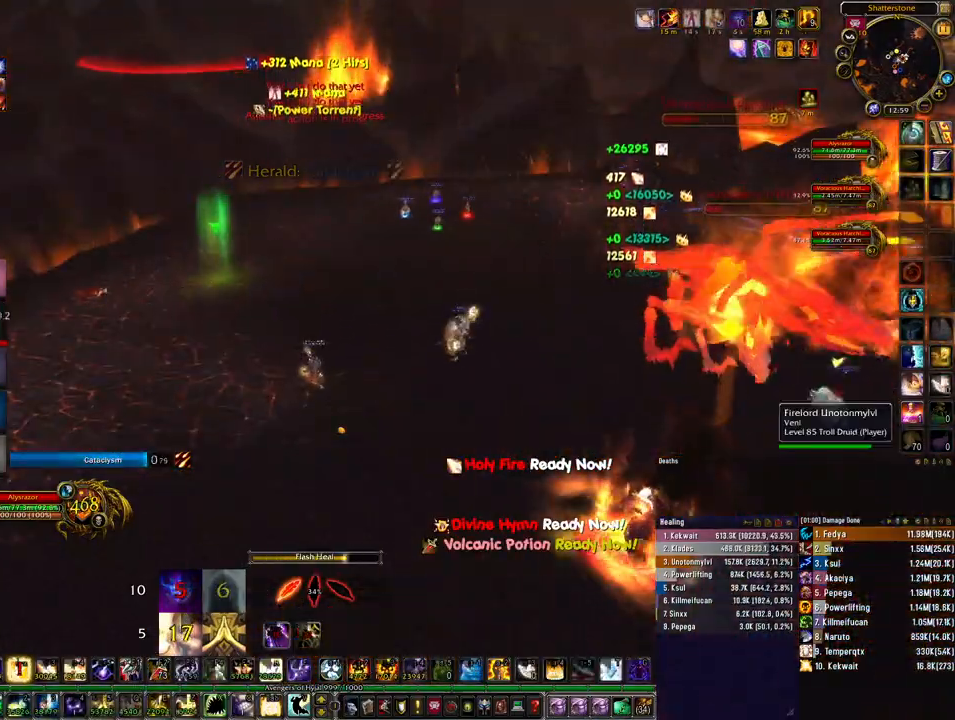
{"keys": ["d", "q", "w"], "mouse": [], "events": [[167, "q", "down"], [233, "q", "up"], [333, "q", "down"], [400, "q", "up"], [467, "q", "down"], [500, "d", "down"], [500, "w", "down"]]}
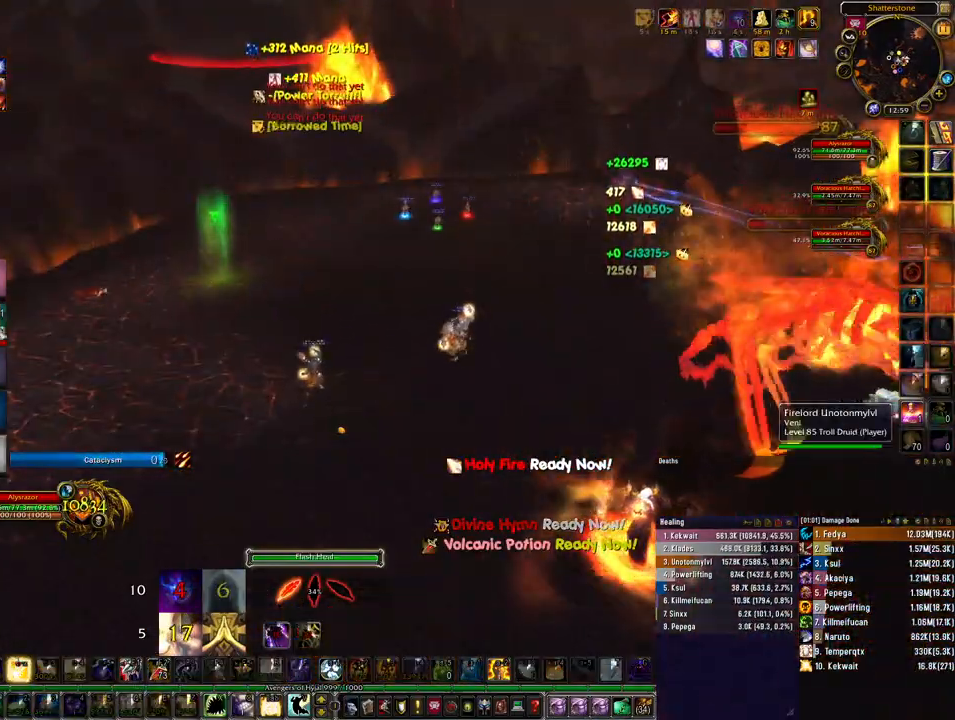
{"keys": ["w"], "mouse": ["right"], "events": [[100, "q", "up"], [167, "mouse_right", "down"], [333, "d", "up"]]}
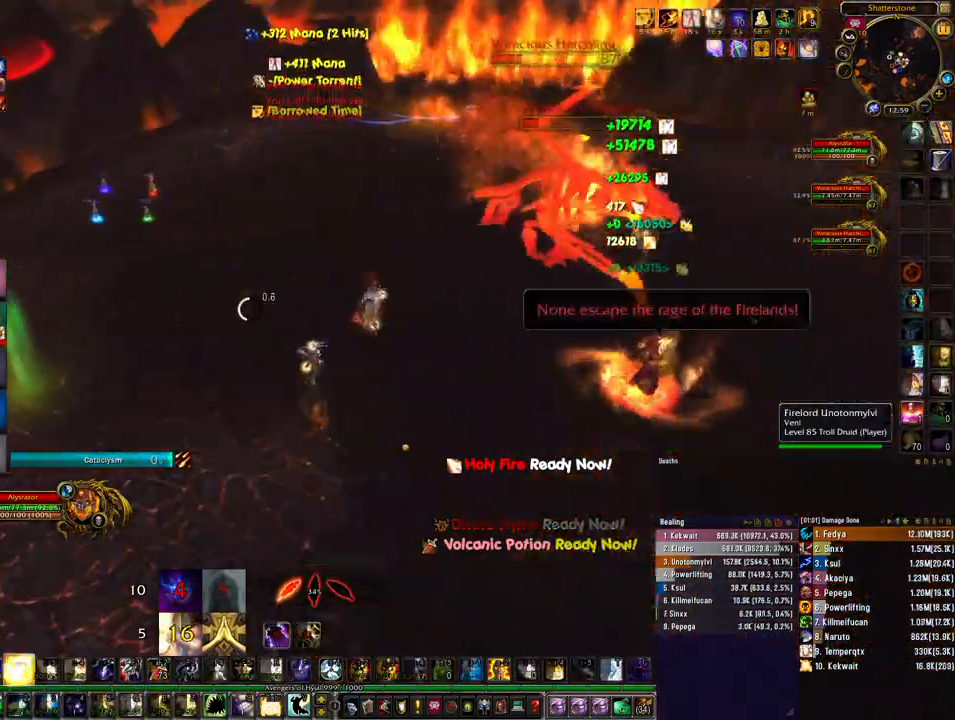
{"keys": ["ctrl", "w"], "mouse": ["right"], "events": [[33, "ctrl", "down"]]}
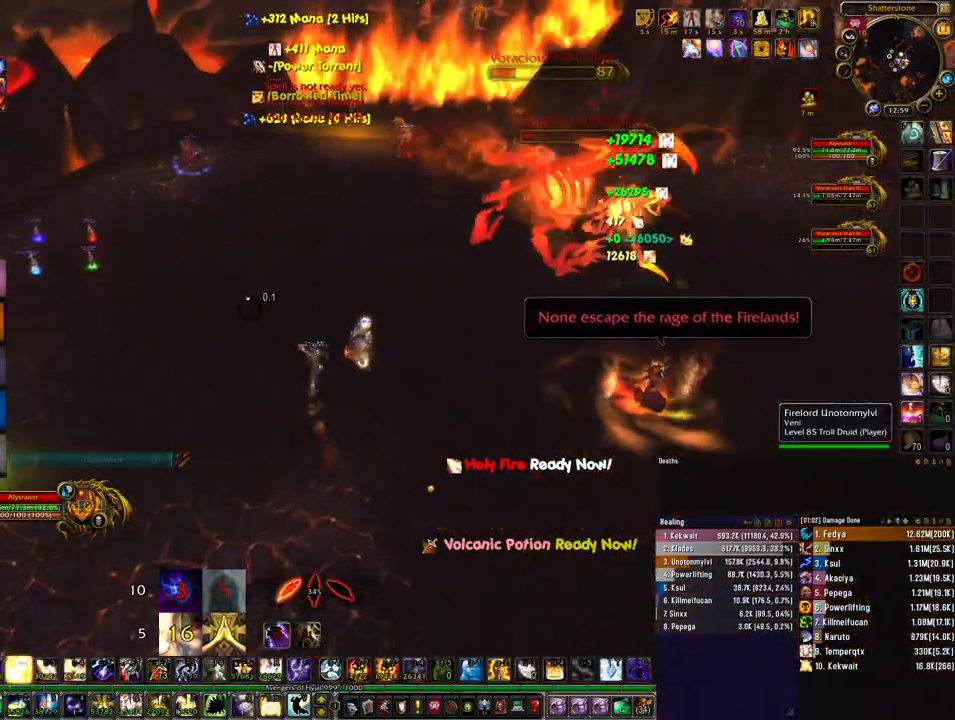
{"keys": ["ctrl", "w"], "mouse": ["right"], "events": [[100, "2", "down"], [200, "2", "up"], [200, "3", "down"], [300, "3", "up"], [367, "3", "down"], [433, "3", "up"]]}
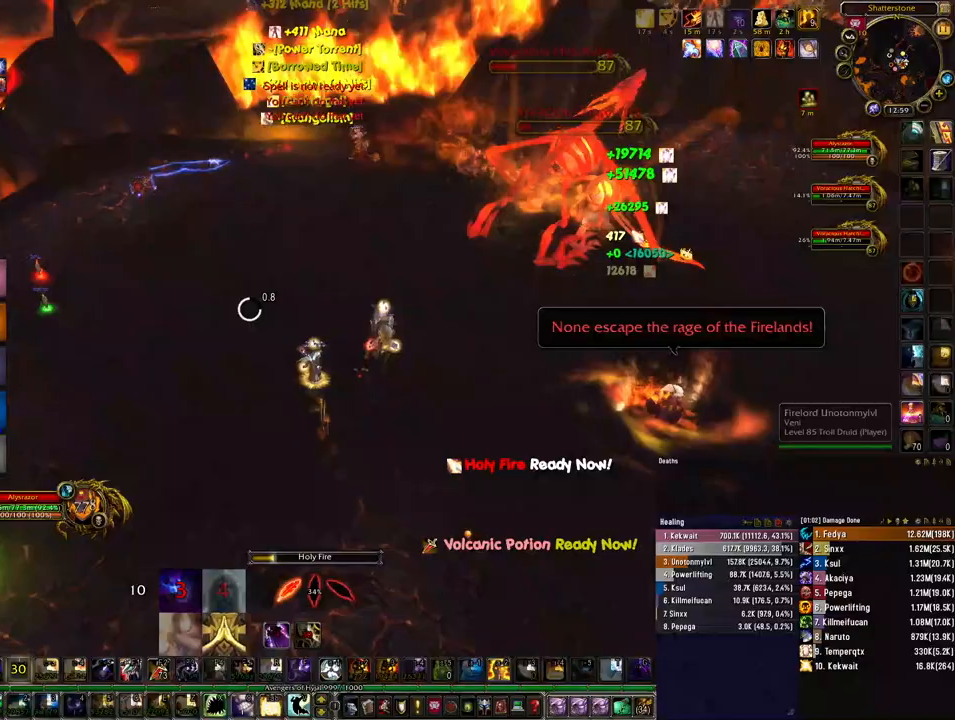
{"keys": ["ctrl", "w"], "mouse": ["right"], "events": []}
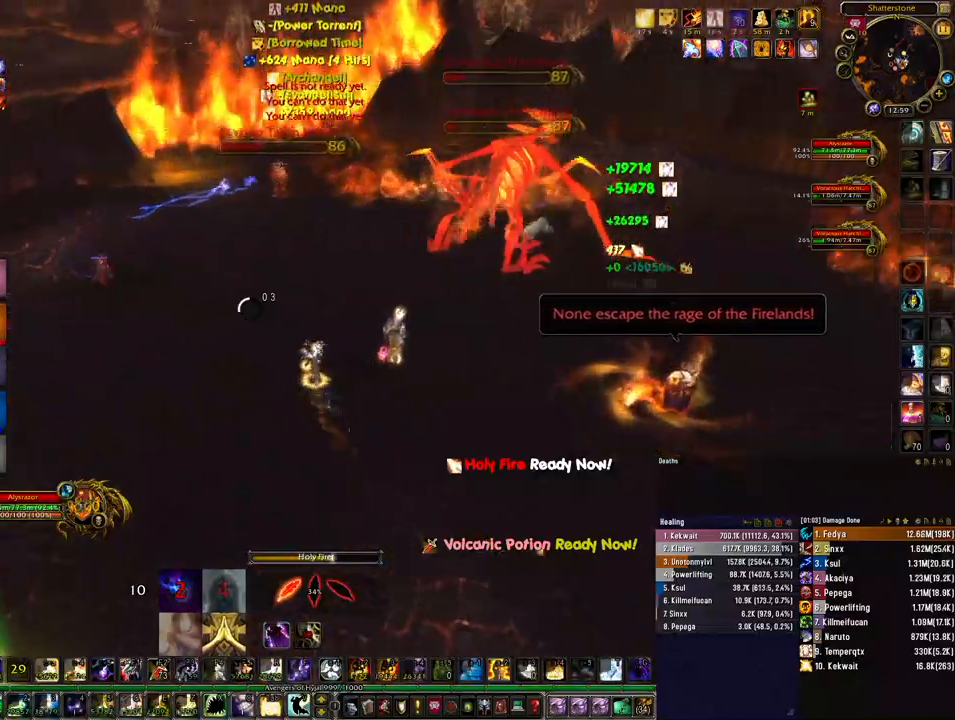
{"keys": ["4", "ctrl", "w"], "mouse": ["right"], "events": [[167, "4", "down"], [267, "4", "up"], [333, "4", "down"], [433, "4", "up"], [500, "4", "down"]]}
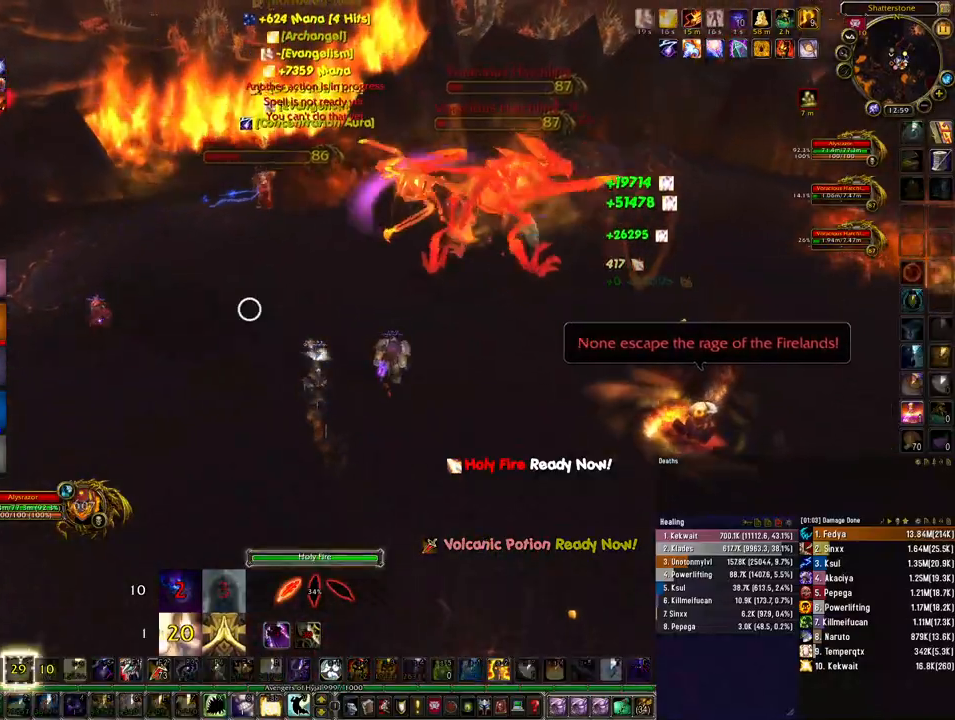
{"keys": ["w"], "mouse": ["right"], "events": [[67, "4", "up"], [167, "4", "down"], [233, "4", "up"], [500, "ctrl", "up"]]}
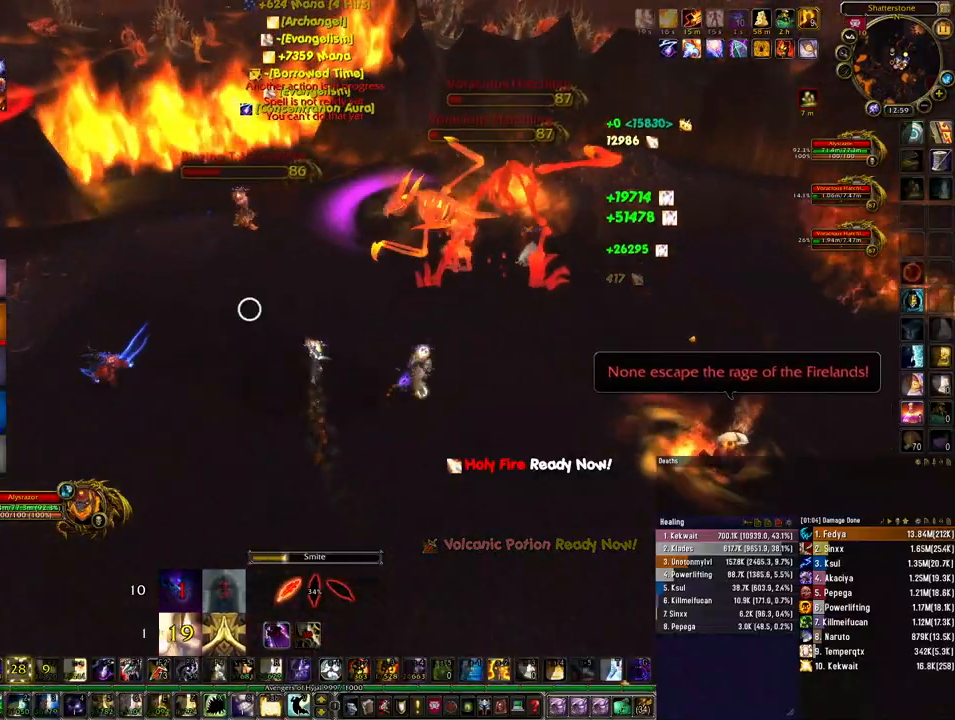
{"keys": ["ctrl"], "mouse": ["right"], "events": [[67, "d", "down"], [267, "w", "up"], [500, "ctrl", "down"], [500, "d", "up"]]}
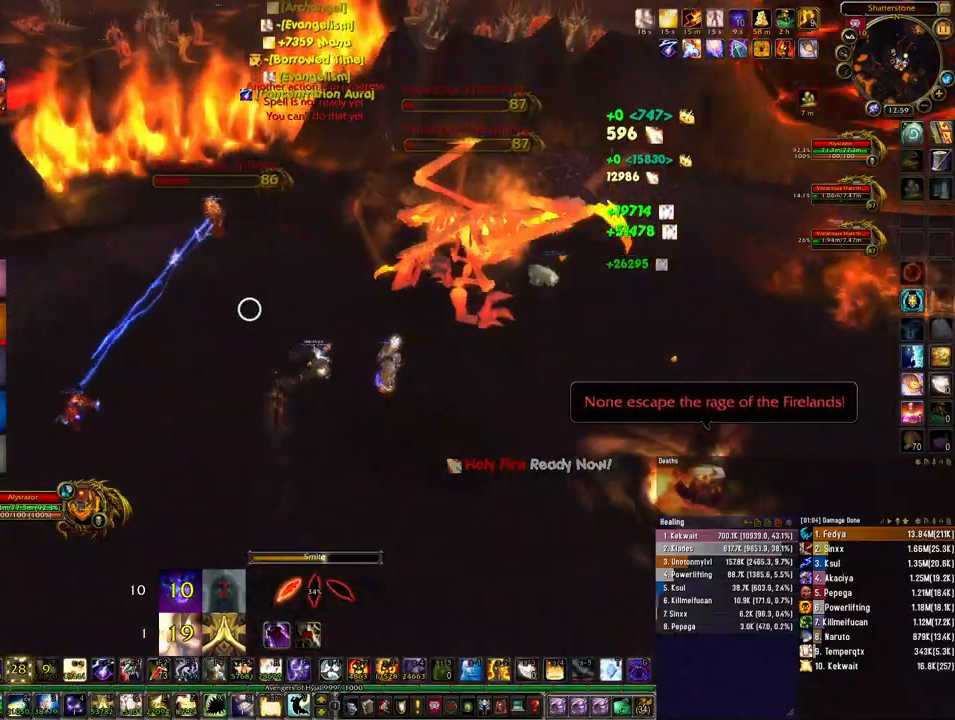
{"keys": ["ctrl"], "mouse": ["right"], "events": [[333, "4", "down"], [433, "4", "up"]]}
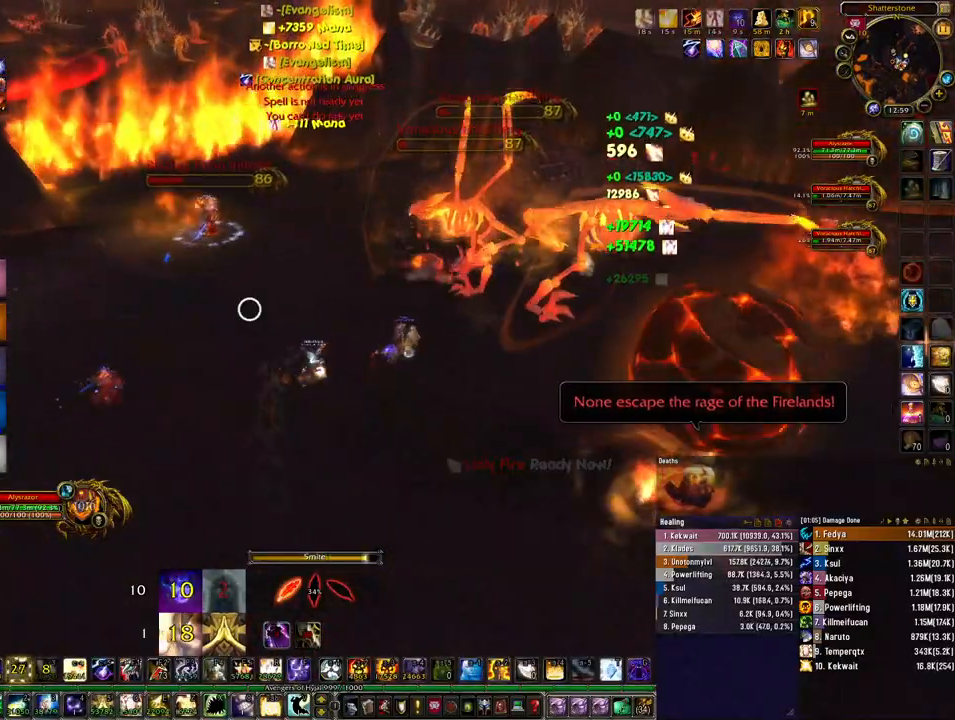
{"keys": [], "mouse": ["right"], "events": [[33, "4", "down"], [100, "4", "up"], [167, "4", "down"], [233, "4", "up"], [333, "4", "down"], [400, "4", "up"], [433, "ctrl", "up"]]}
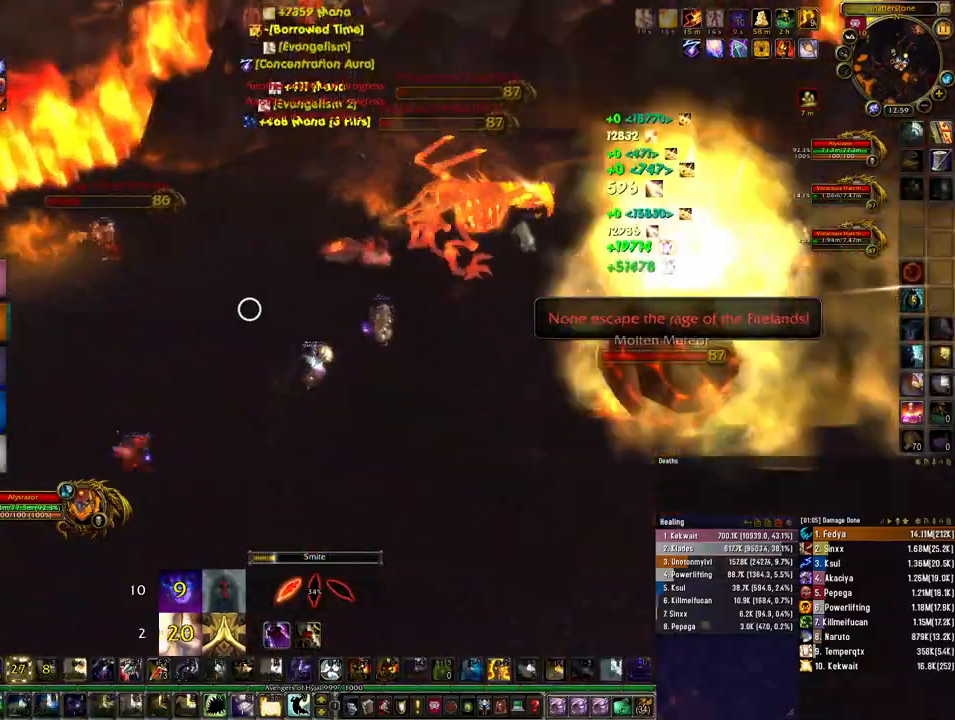
{"keys": ["d", "w"], "mouse": ["right"], "events": [[100, "w", "down"], [167, "d", "down"]]}
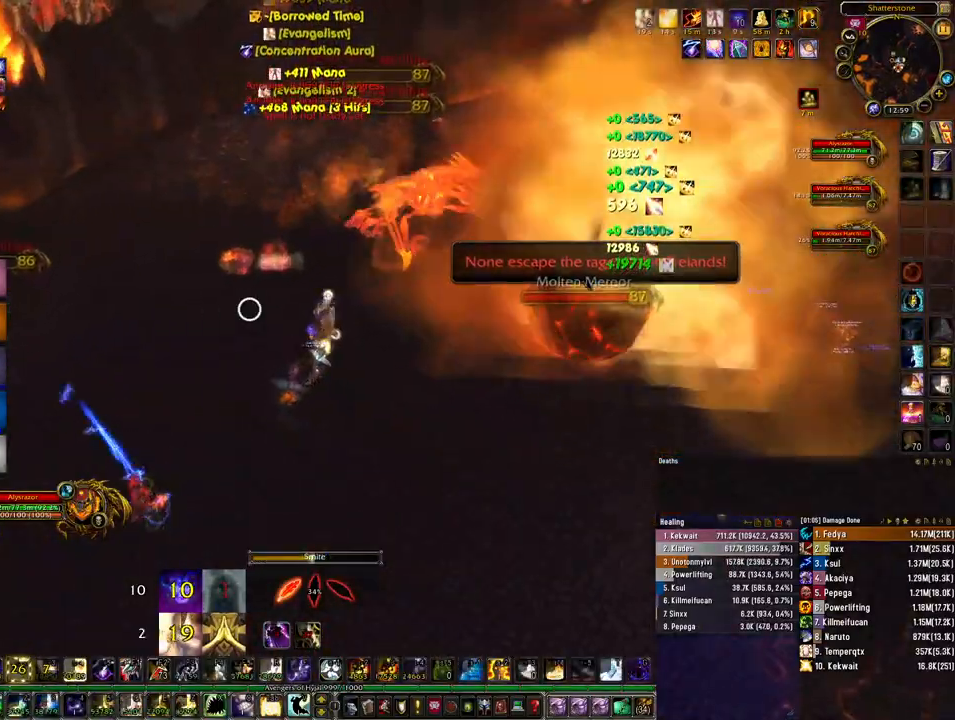
{"keys": ["w"], "mouse": ["mb4"], "events": [[33, "mouse_mb4", "down"], [267, "mouse_right", "up"], [500, "d", "up"]]}
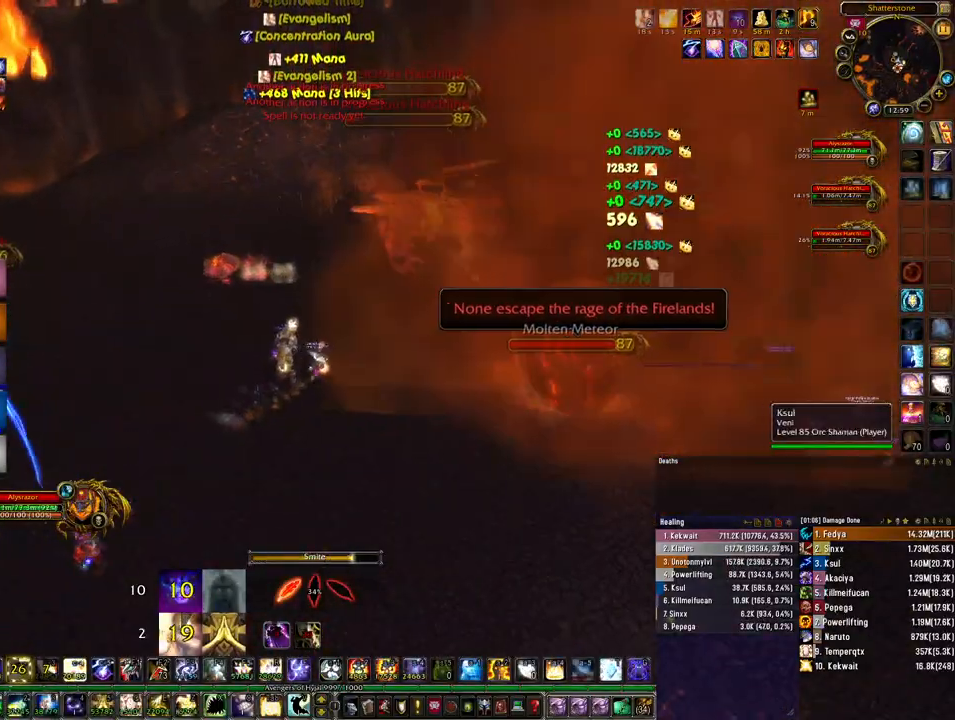
{"keys": [], "mouse": [], "events": [[333, "mouse_mb4", "up"], [333, "w", "up"], [400, "q", "down"], [500, "q", "up"]]}
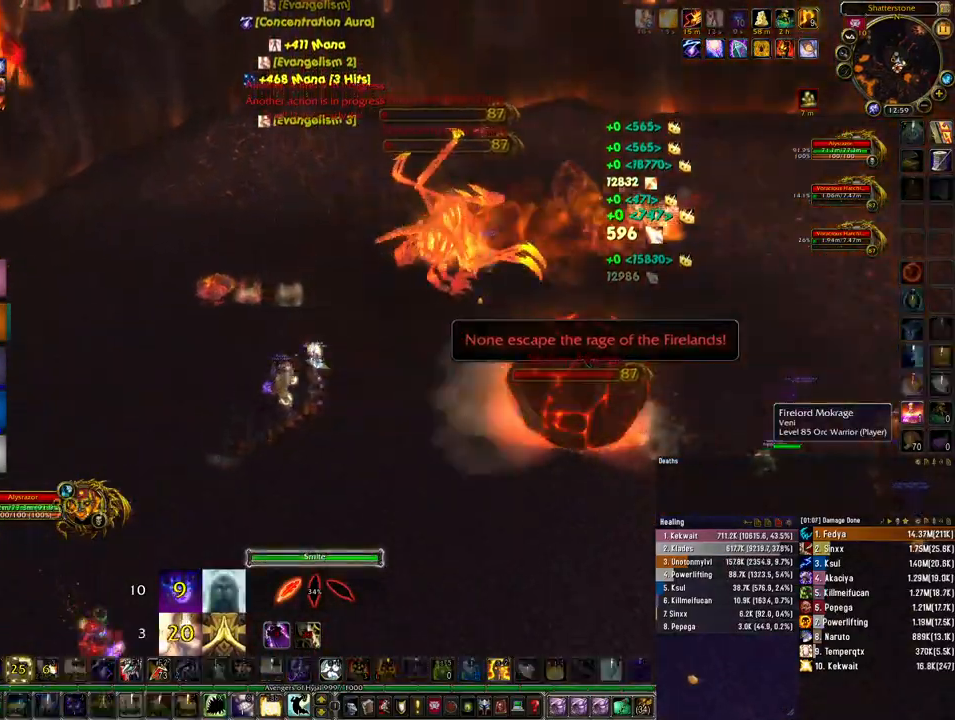
{"keys": ["w"], "mouse": [], "events": [[33, "q", "down"], [133, "q", "up"], [200, "q", "down"], [267, "w", "down"], [300, "q", "up"], [333, "w", "up"], [367, "q", "down"], [400, "w", "down"], [500, "q", "up"]]}
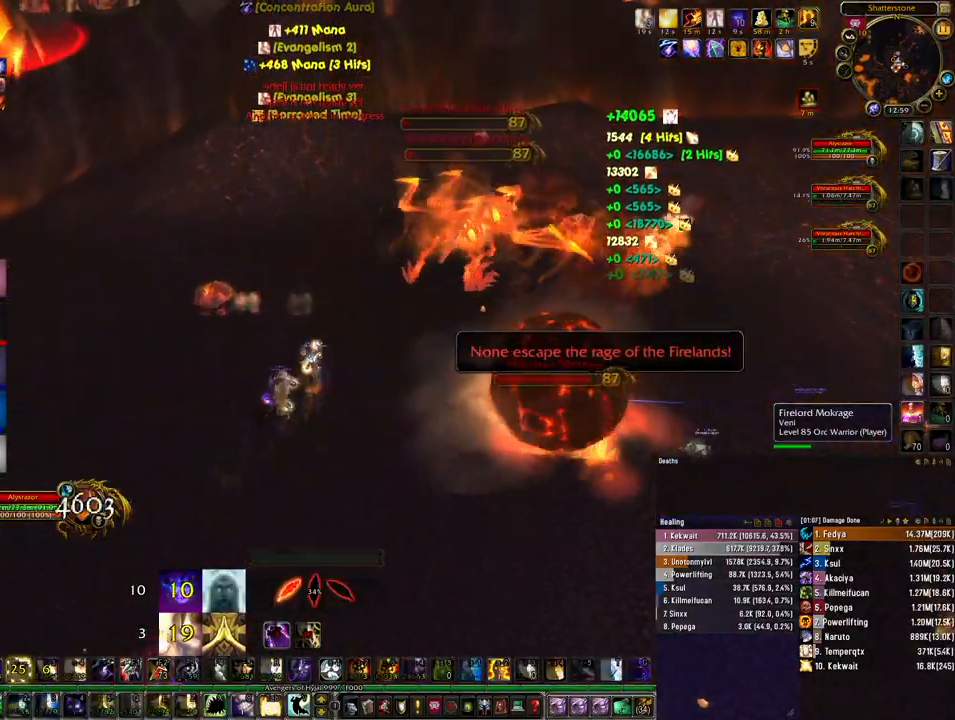
{"keys": ["w"], "mouse": [], "events": [[367, "r", "down"], [467, "r", "up"]]}
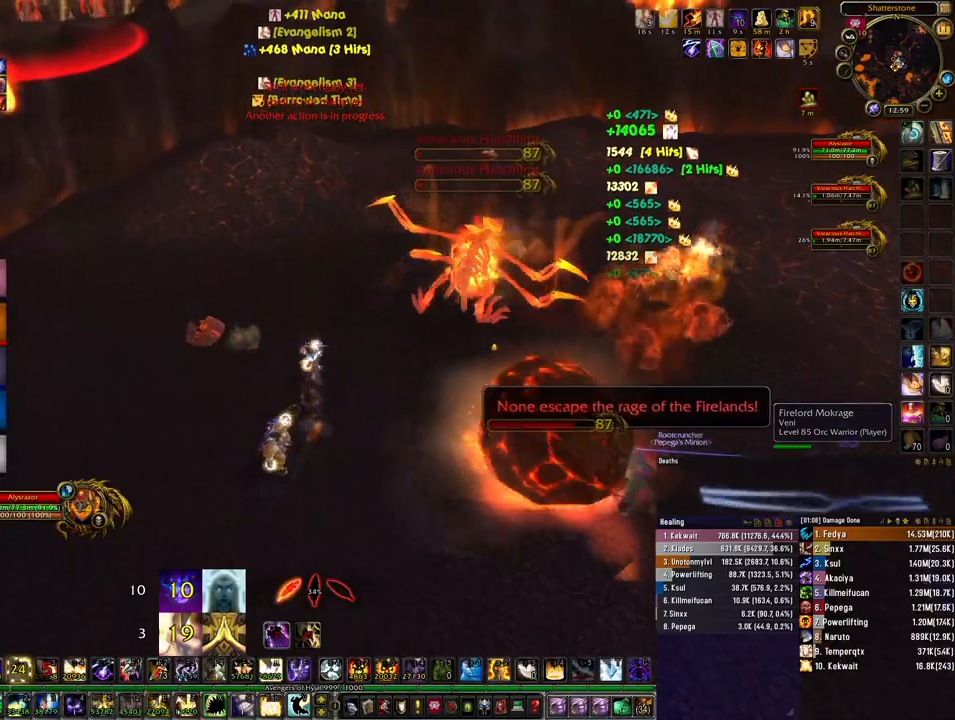
{"keys": ["w"], "mouse": [], "events": [[33, "r", "down"], [133, "r", "up"], [200, "r", "down"], [300, "r", "up"], [367, "r", "down"], [433, "r", "up"]]}
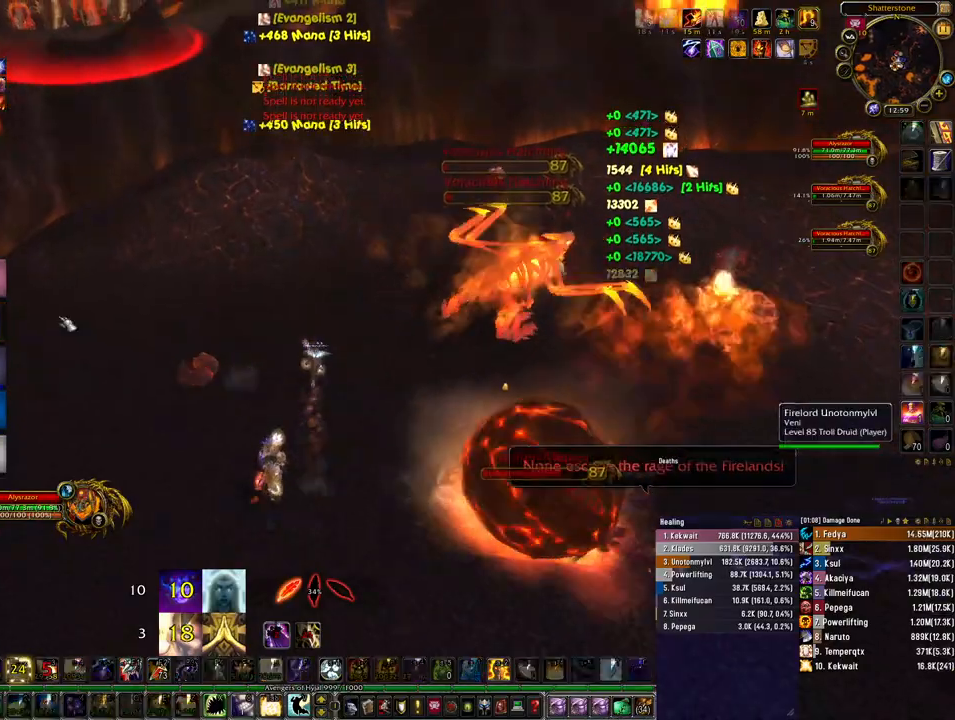
{"keys": ["d", "w"], "mouse": ["right"], "events": [[100, "d", "down"], [167, "mouse_right", "down"]]}